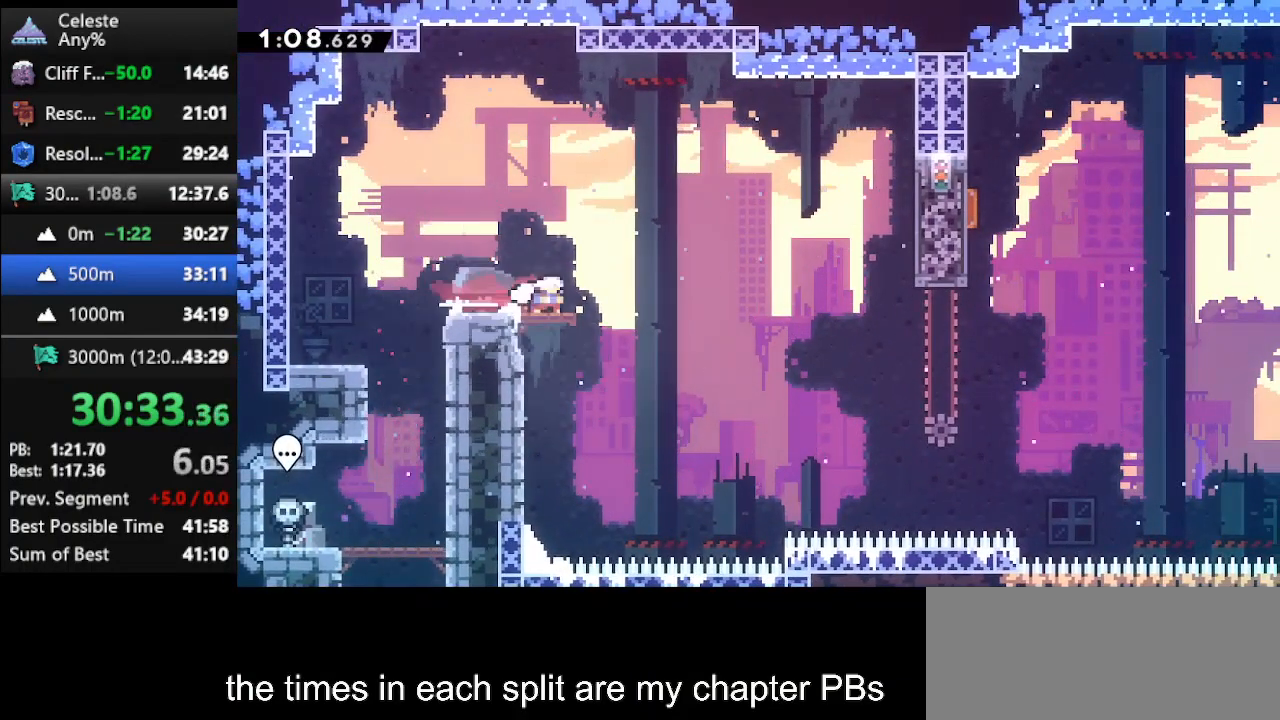
Gameplay with keyboard; each line is a JSON object with the keys held at the frame after it. "events" lists presses ("down") and releases ("up") of "climb", "climb2", "dash", "dash2", "down", "jump", "left", "right" and "up" between this image and that frame as [ms after this image, input, new state], when the widget could be followed in between. No other keys are recorded. Mouse input is not recorded. Key names are as the overlay labels them; some are game actions (e.g. jump) rather than physical keys.
{"keys": ["up"], "events": [[33, "down", "up"], [33, "jump", "down"], [100, "jump", "up"], [433, "up", "down"], [500, "right", "up"]]}
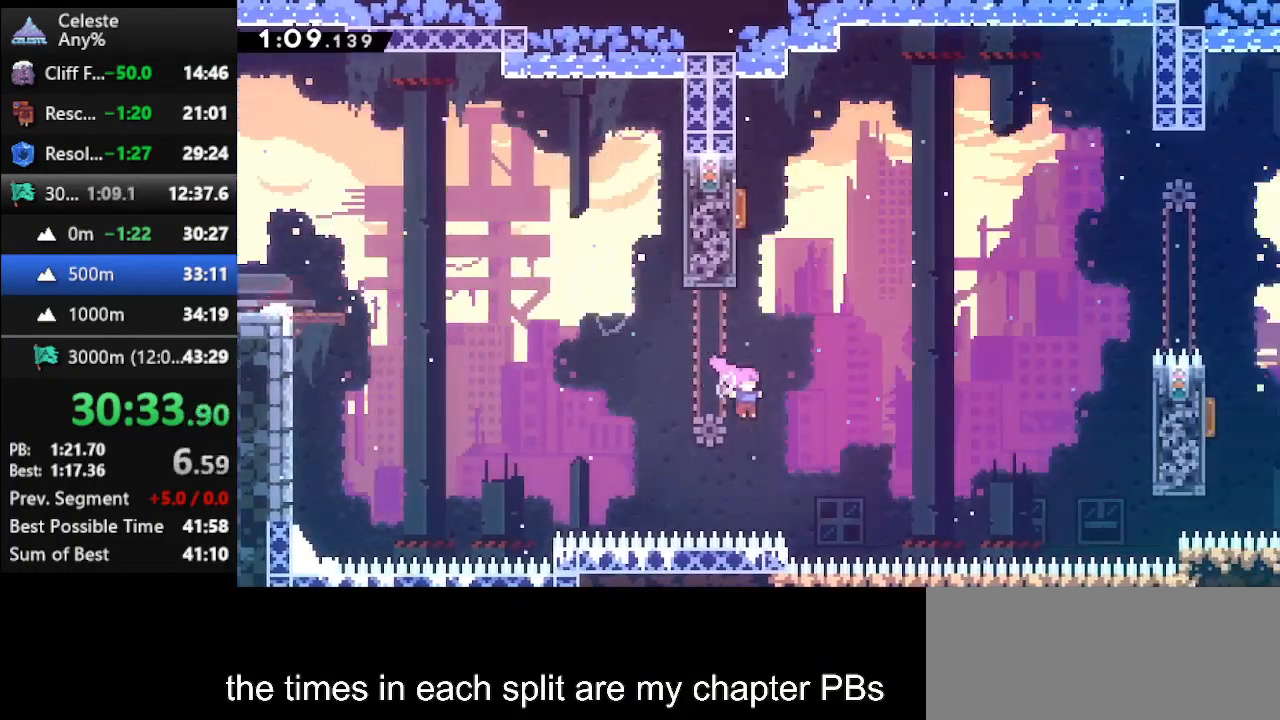
{"keys": ["left", "up"], "events": [[33, "dash", "down"], [233, "dash", "up"], [267, "dash", "down"], [400, "dash", "up"], [400, "left", "down"]]}
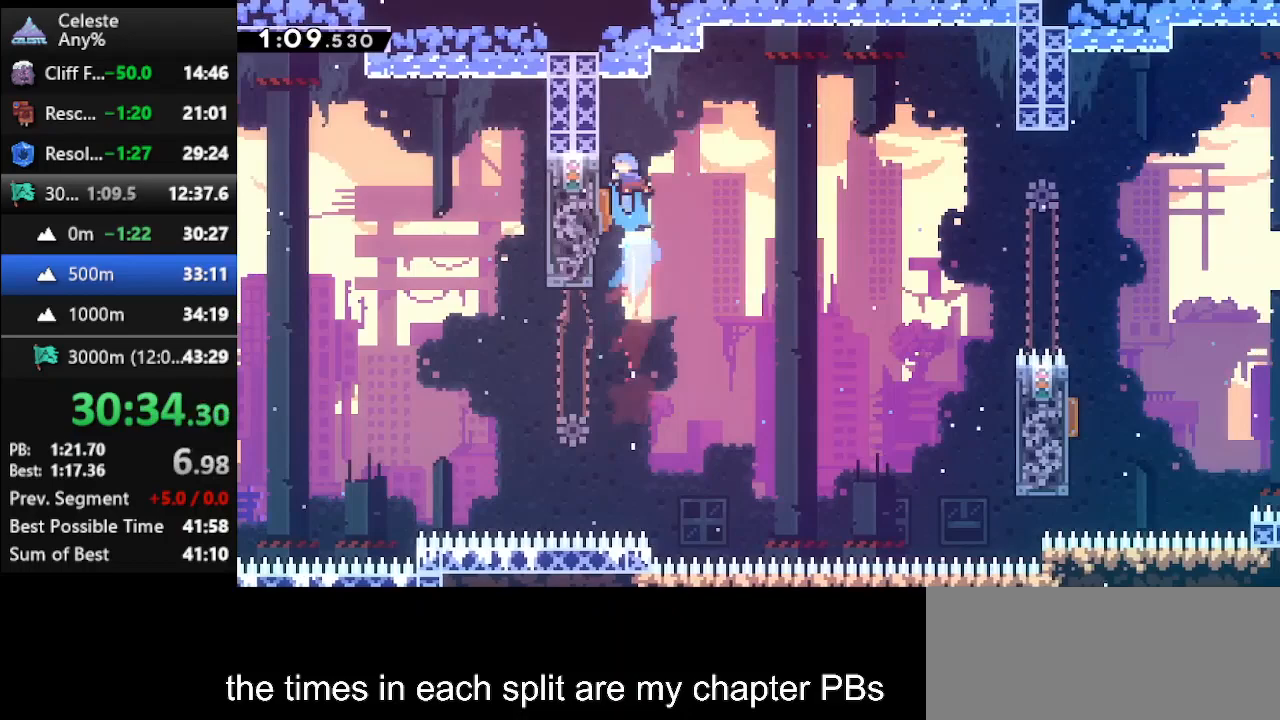
{"keys": ["climb", "left", "up"], "events": [[200, "left", "up"], [200, "right", "down"], [233, "up", "up"], [433, "left", "down"], [433, "right", "up"], [467, "climb", "down"], [467, "up", "down"]]}
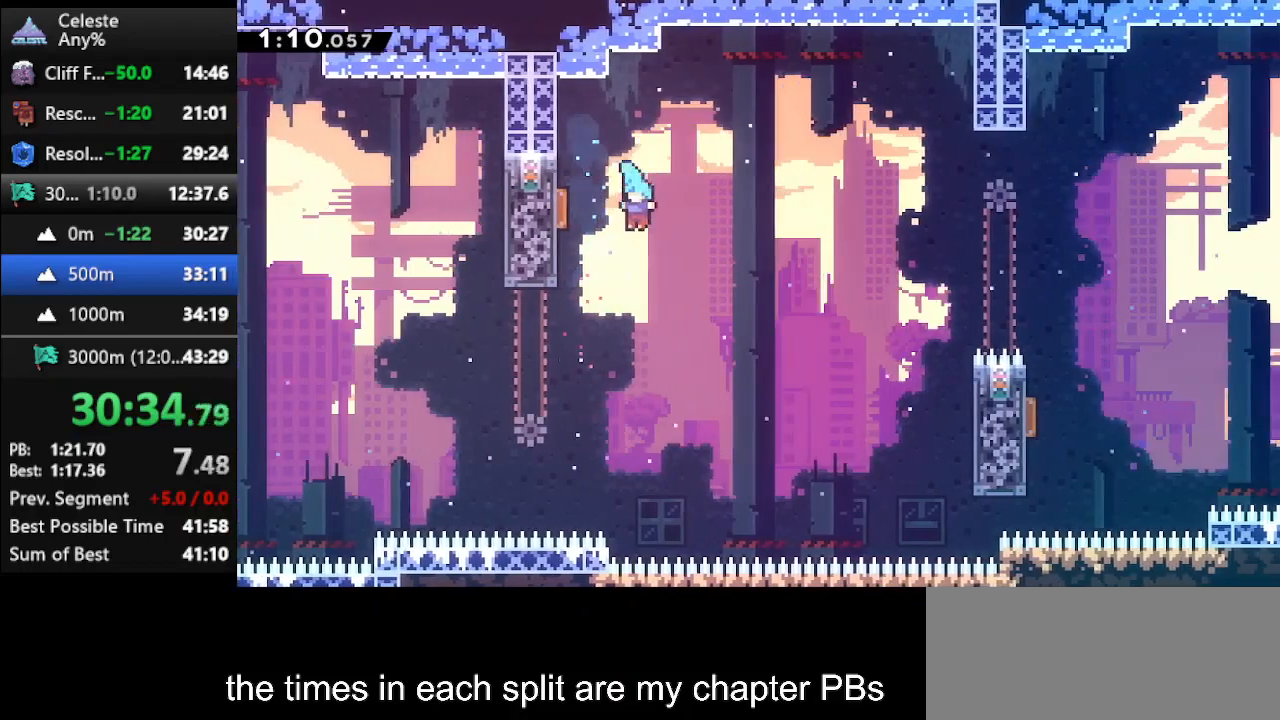
{"keys": ["climb", "jump", "left", "up"], "events": [[200, "jump", "down"], [333, "jump", "up"], [400, "jump", "down"]]}
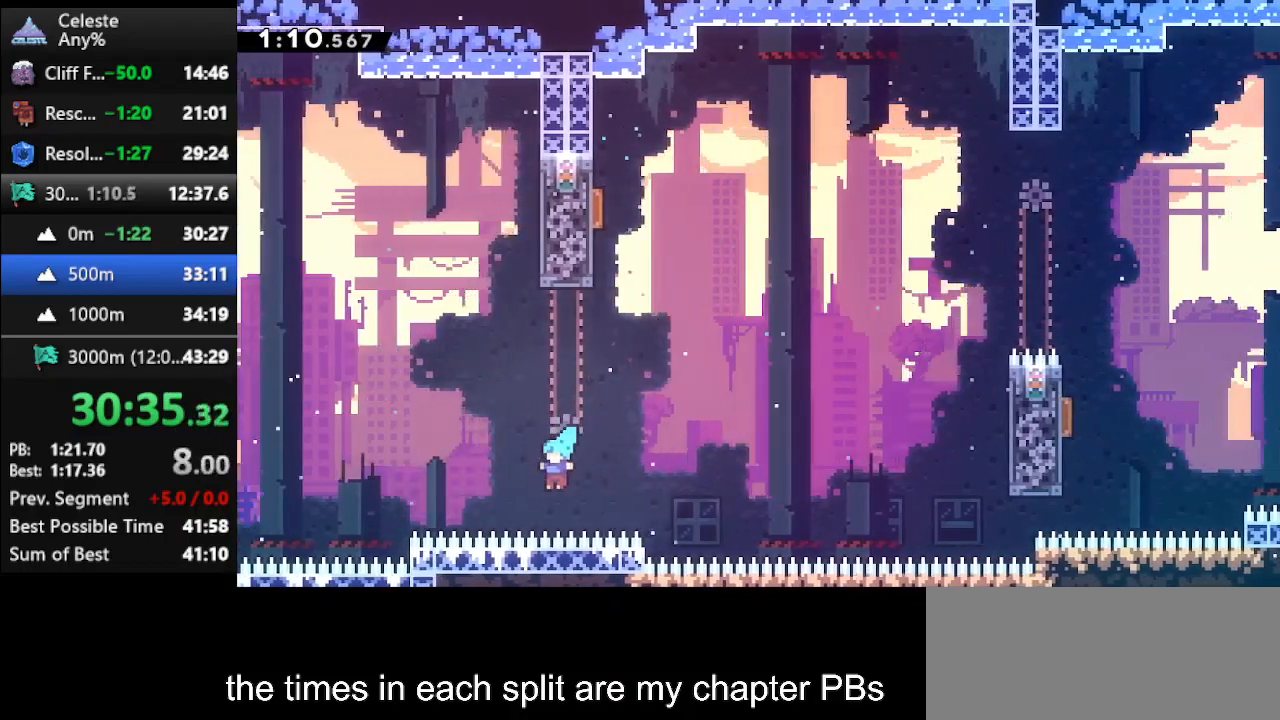
{"keys": ["up"], "events": [[33, "jump", "up"], [67, "jump", "down"], [233, "jump", "up"], [267, "jump", "down"], [333, "left", "up"], [400, "jump", "up"], [467, "climb", "up"]]}
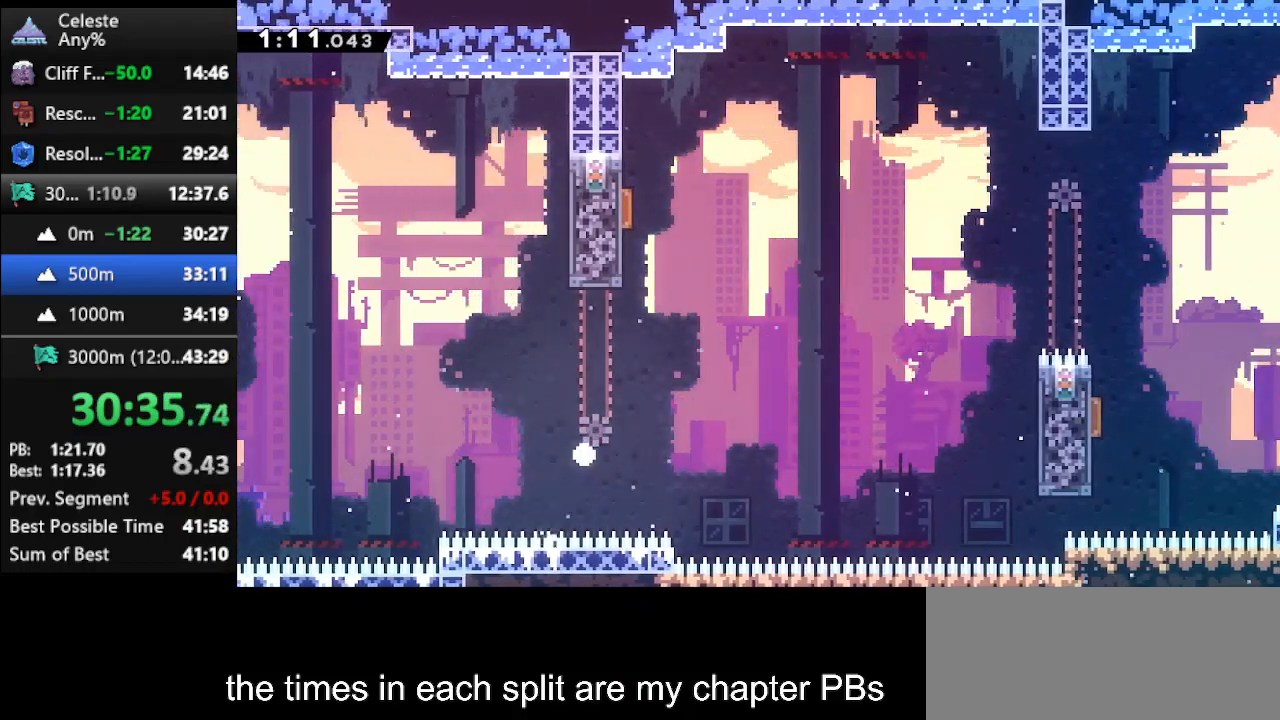
{"keys": ["up"], "events": []}
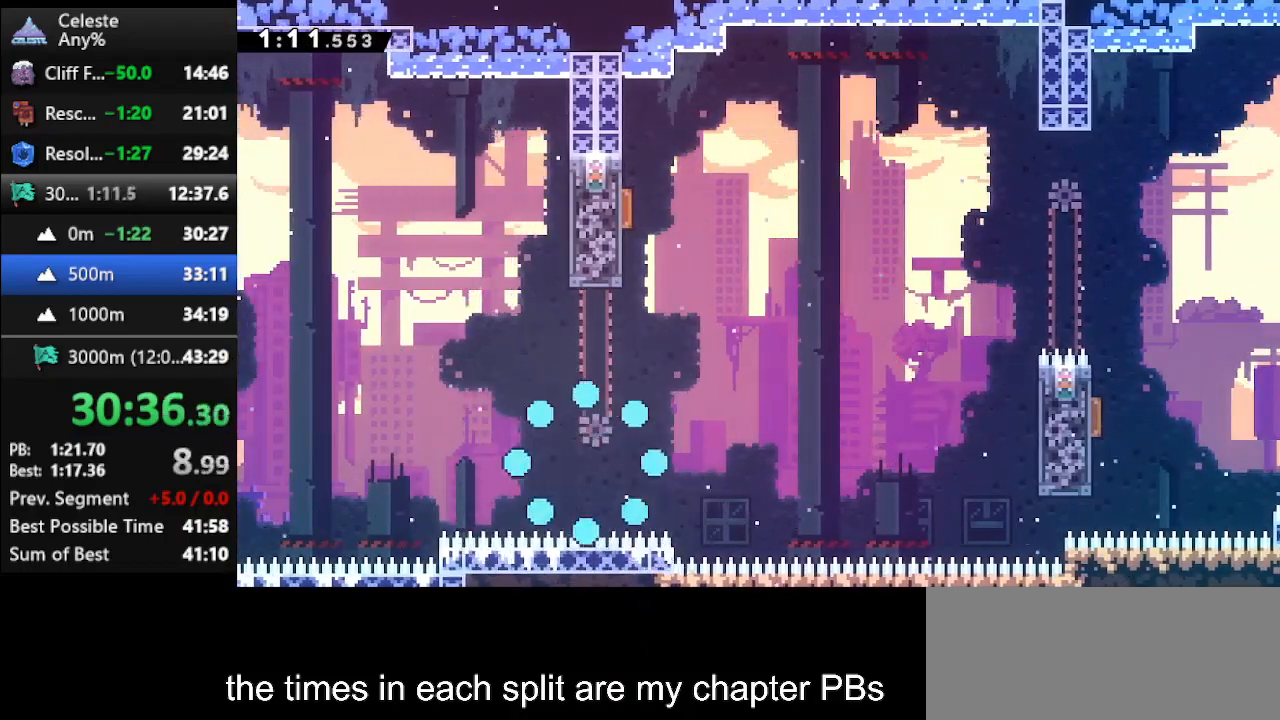
{"keys": [], "events": [[100, "up", "up"]]}
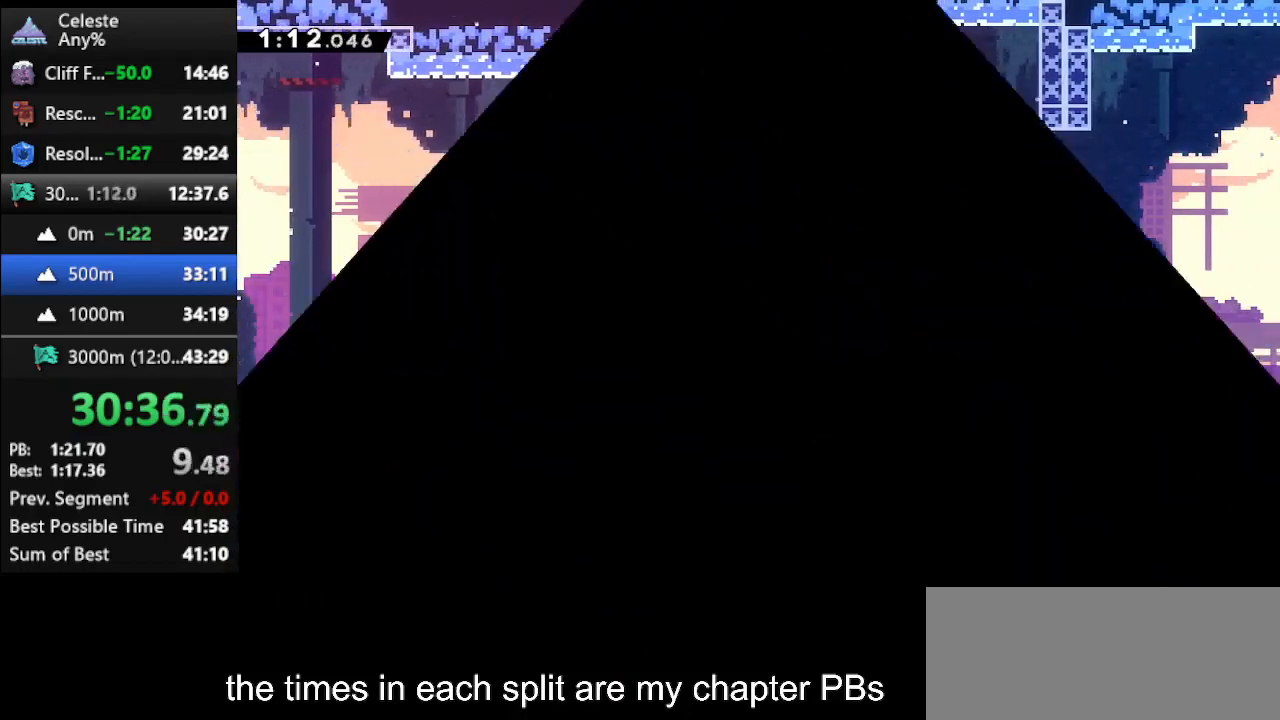
{"keys": [], "events": []}
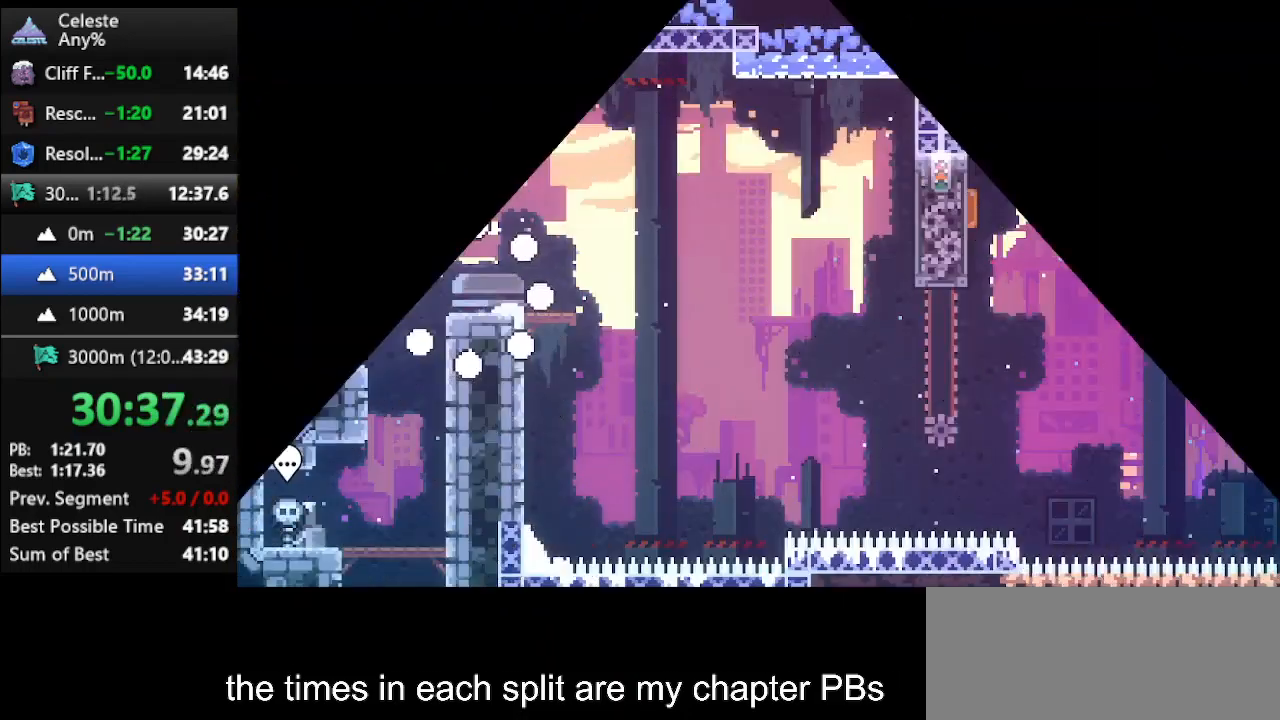
{"keys": ["dash", "down", "right"], "events": [[367, "down", "down"], [367, "right", "down"], [433, "dash", "down"]]}
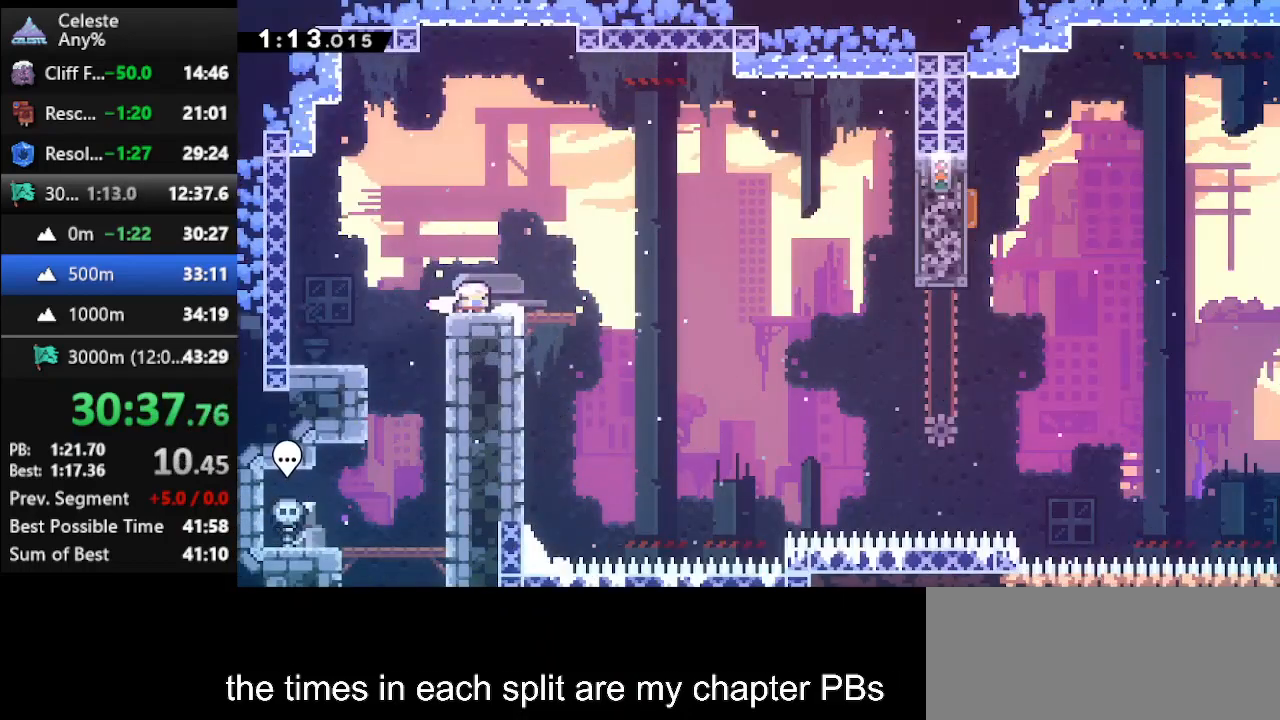
{"keys": ["right"], "events": [[33, "dash", "up"], [100, "down", "up"], [100, "jump", "down"], [267, "jump", "up"]]}
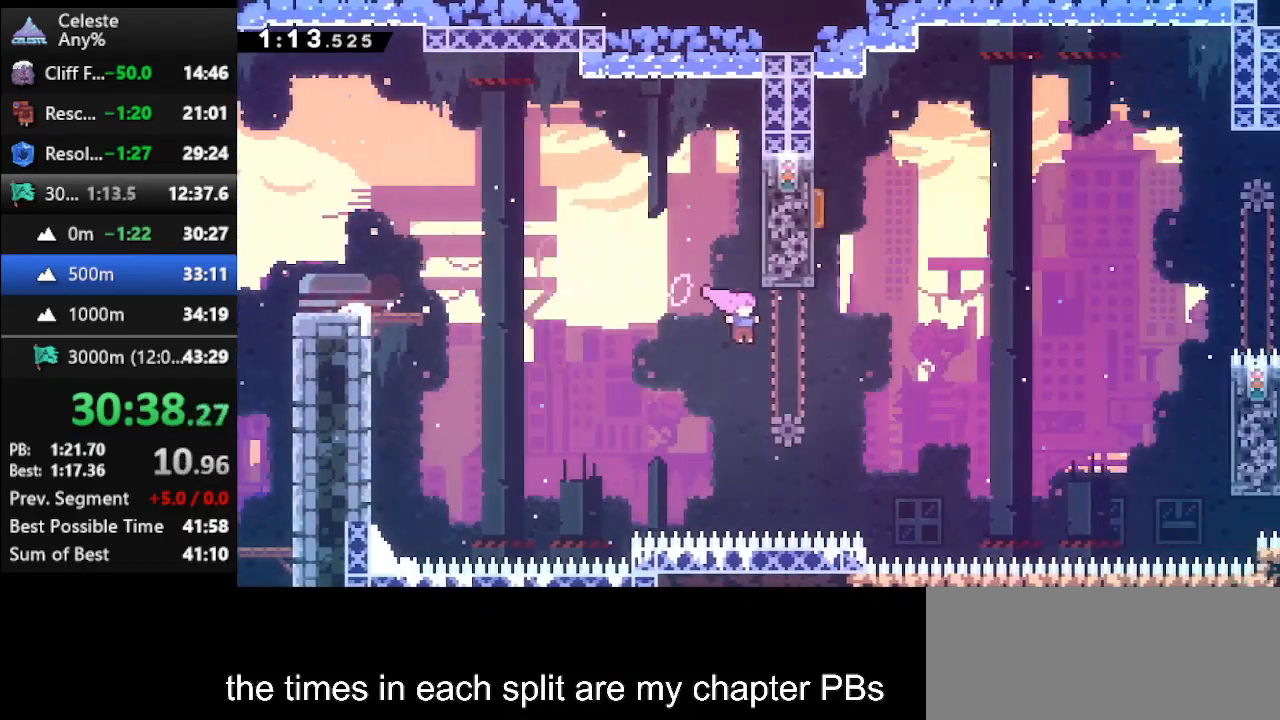
{"keys": ["left", "up"], "events": [[67, "up", "down"], [167, "dash", "down"], [167, "right", "up"], [300, "dash", "up"], [367, "dash", "down"], [467, "dash", "up"], [467, "left", "down"]]}
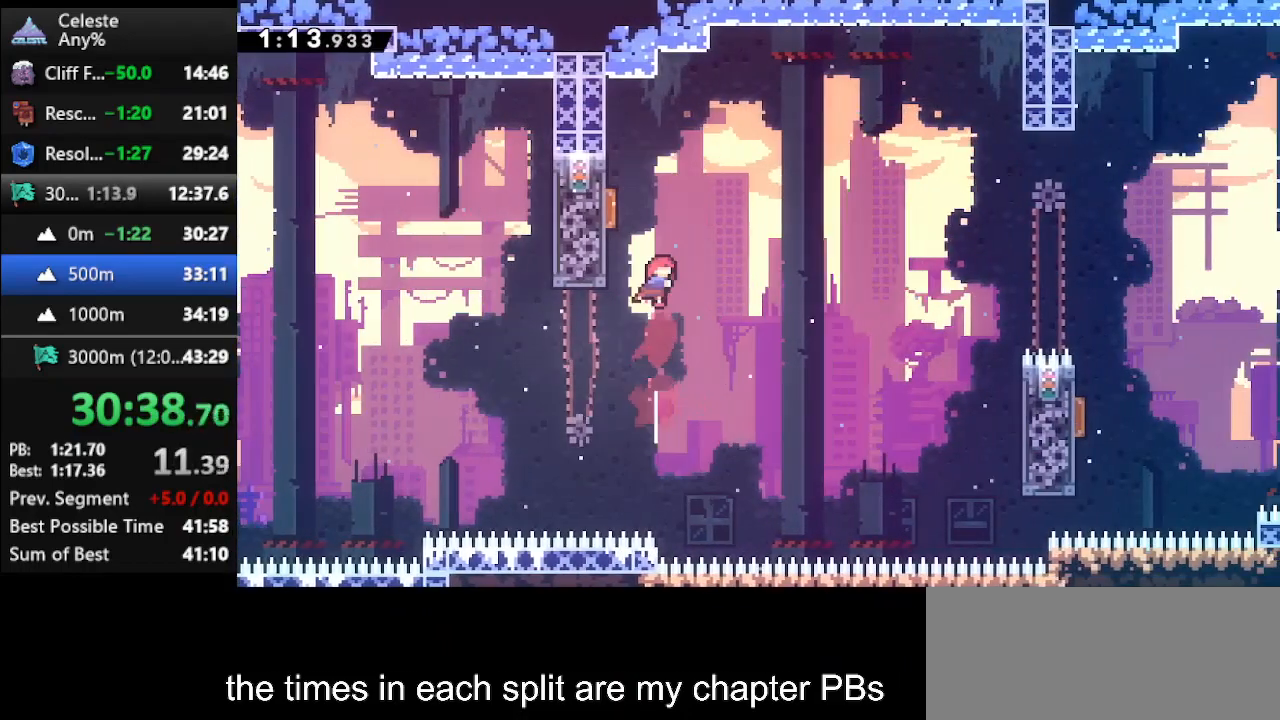
{"keys": ["right", "up"], "events": [[433, "left", "up"], [433, "right", "down"]]}
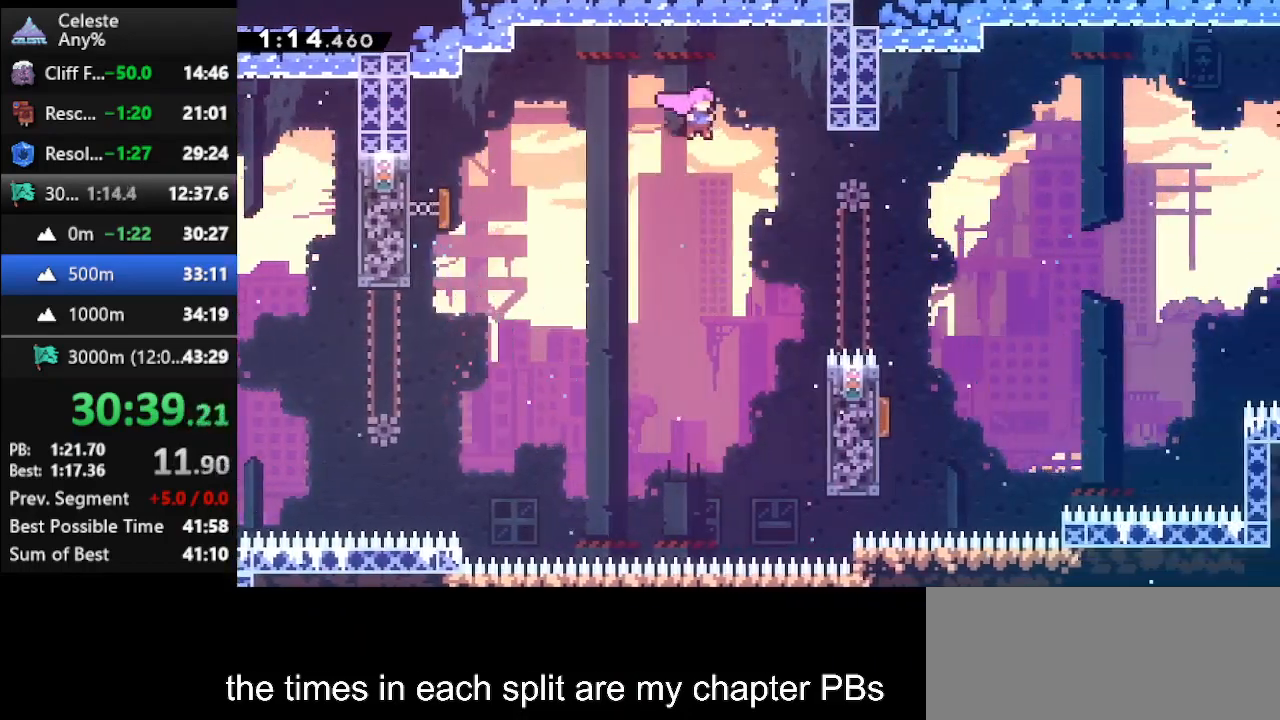
{"keys": ["right"], "events": [[67, "right", "up"], [67, "up", "up"], [200, "right", "down"], [300, "dash", "down"], [500, "dash", "up"]]}
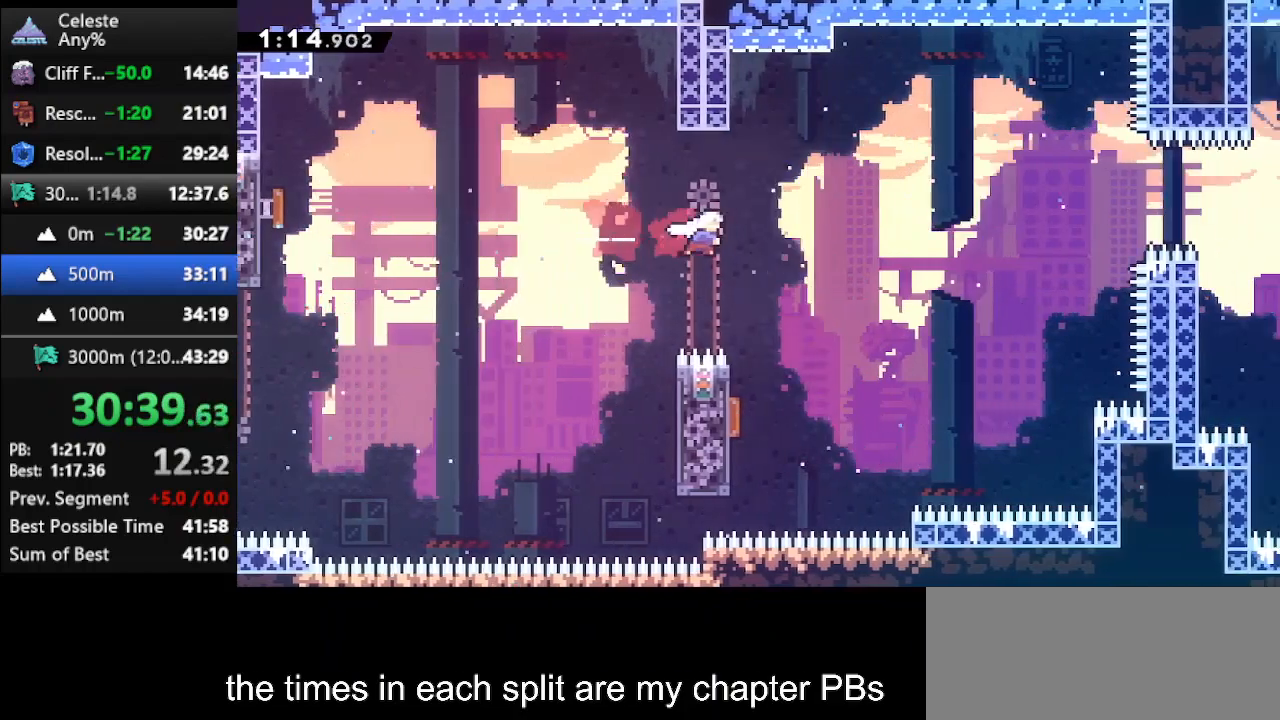
{"keys": ["dash", "down", "left"], "events": [[167, "right", "up"], [300, "down", "down"], [300, "left", "down"], [367, "dash", "down"]]}
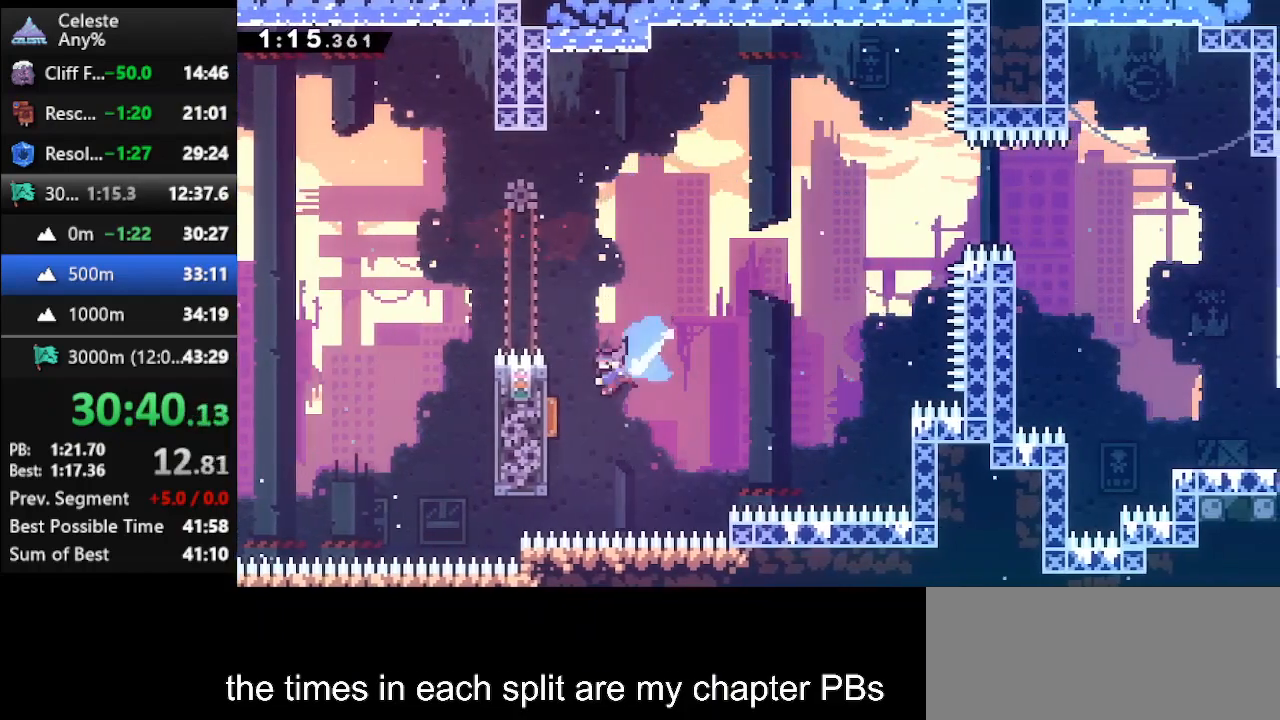
{"keys": ["dash", "up"], "events": [[67, "down", "up"], [100, "dash", "up"], [100, "left", "up"], [100, "right", "down"], [100, "up", "down"], [433, "right", "up"], [467, "dash", "down"]]}
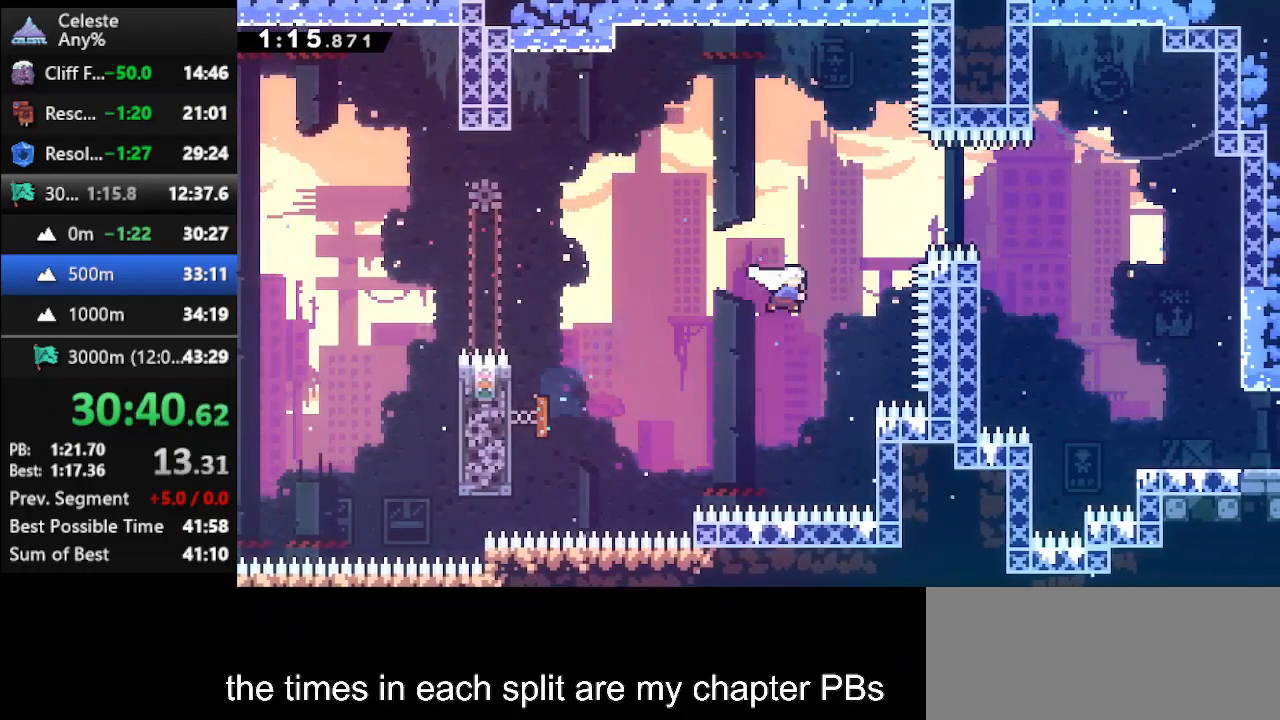
{"keys": ["right"], "events": [[100, "dash", "up"], [100, "right", "down"], [100, "up", "up"]]}
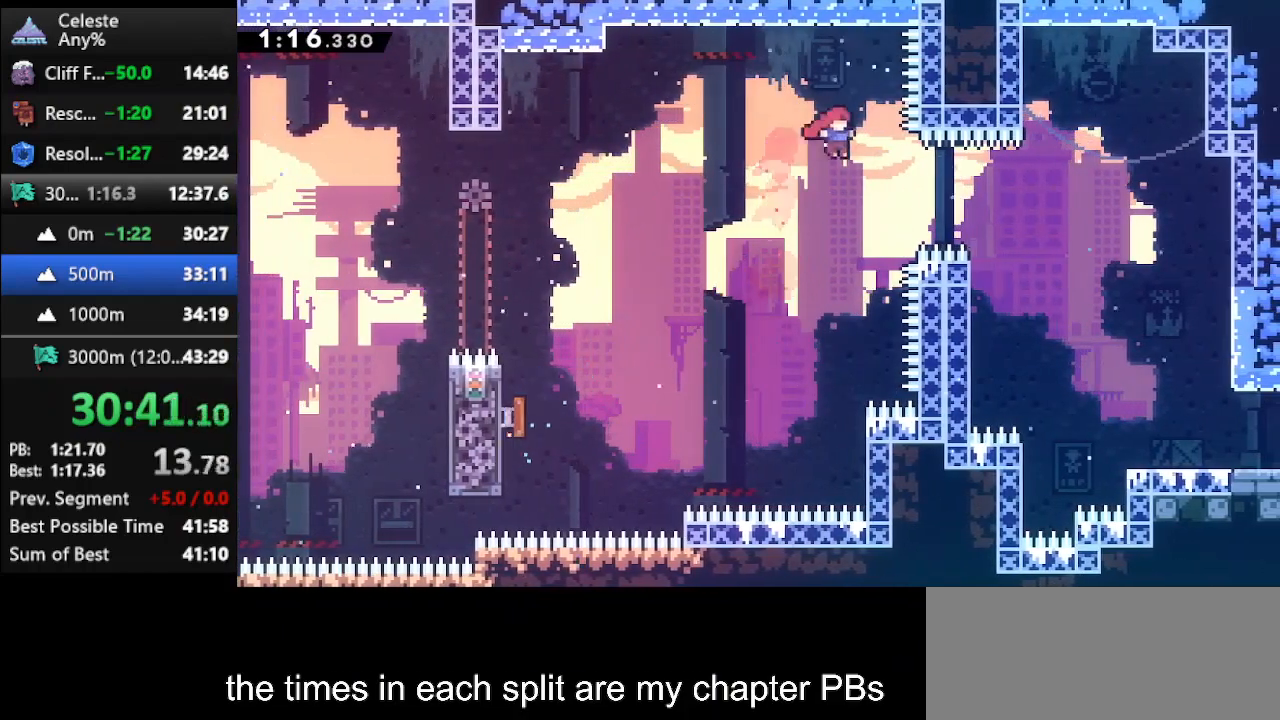
{"keys": ["right"], "events": [[133, "dash2", "down"], [267, "dash2", "up"]]}
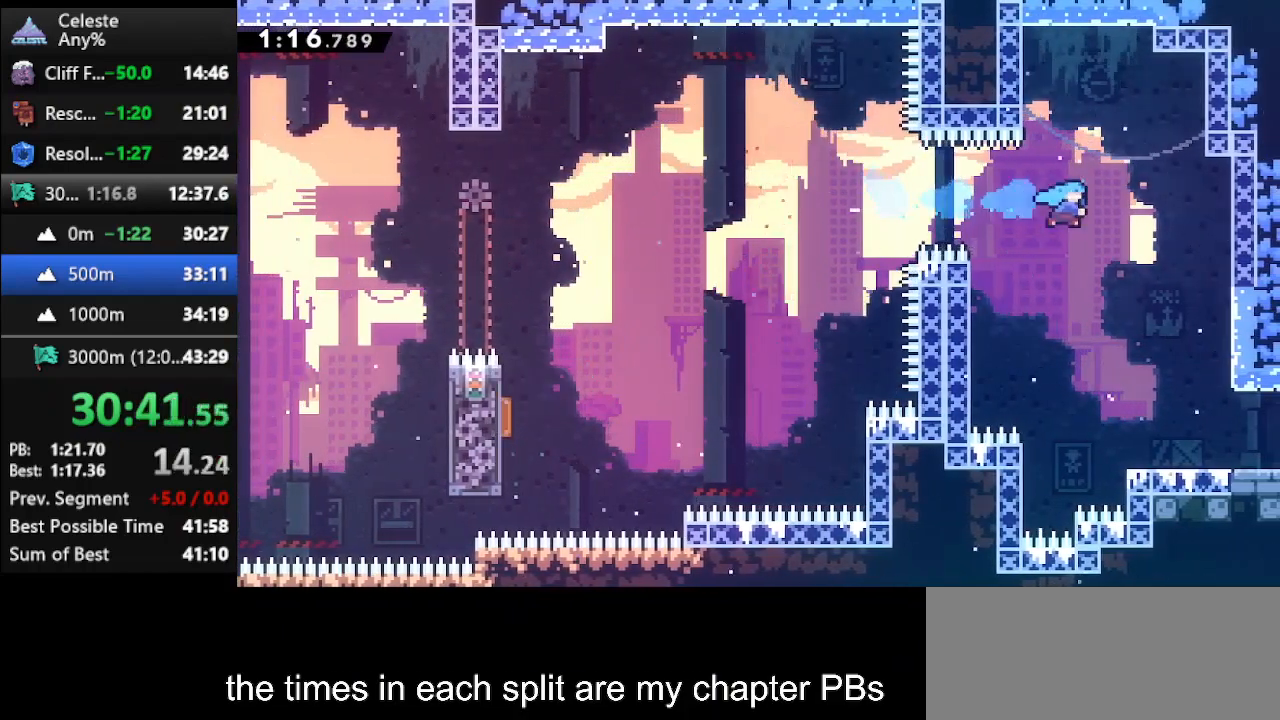
{"keys": ["dash2", "right"], "events": [[467, "dash2", "down"]]}
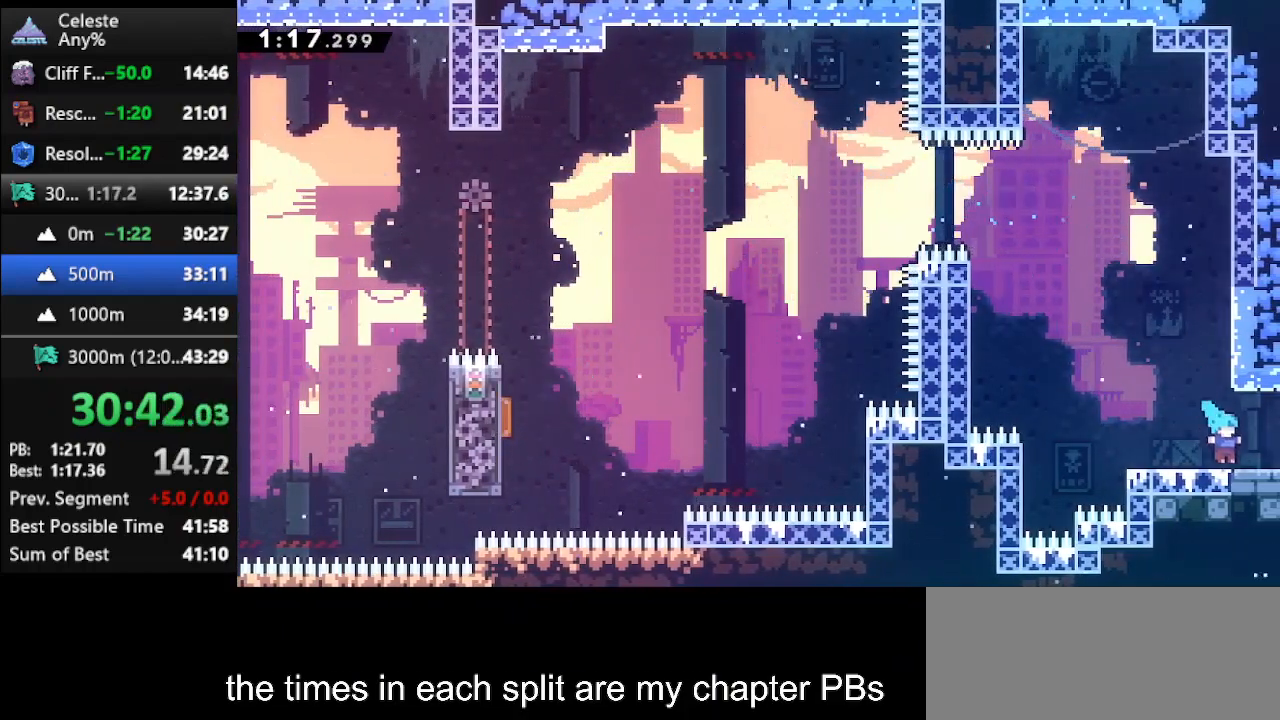
{"keys": ["right"], "events": [[167, "dash2", "up"]]}
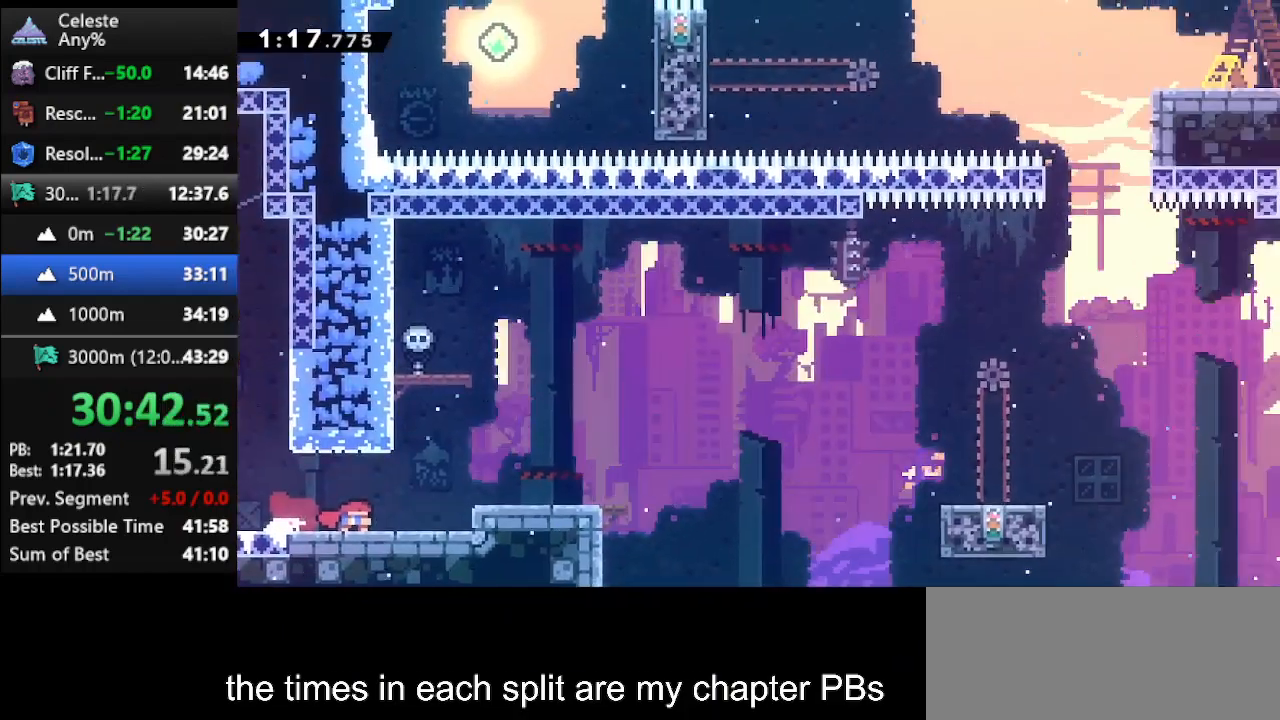
{"keys": ["jump", "right"], "events": [[267, "jump", "down"]]}
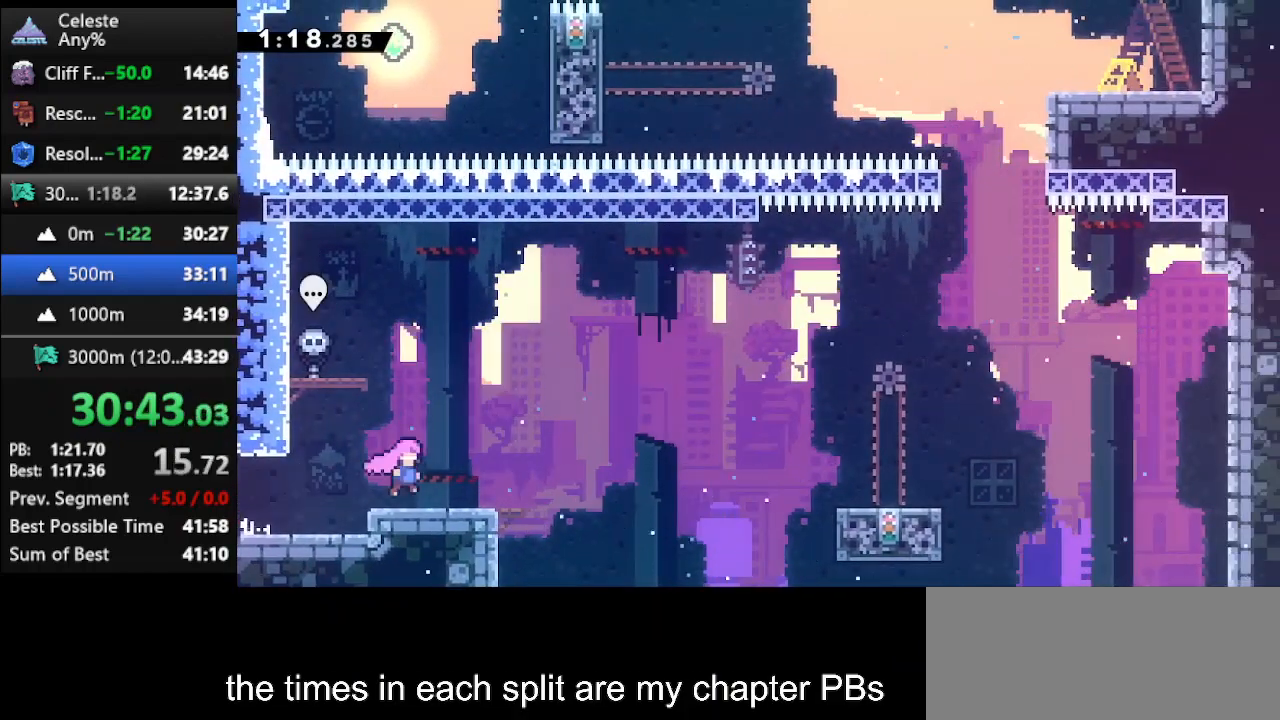
{"keys": ["dash", "right", "up"], "events": [[233, "jump", "up"], [300, "up", "down"], [333, "dash", "down"]]}
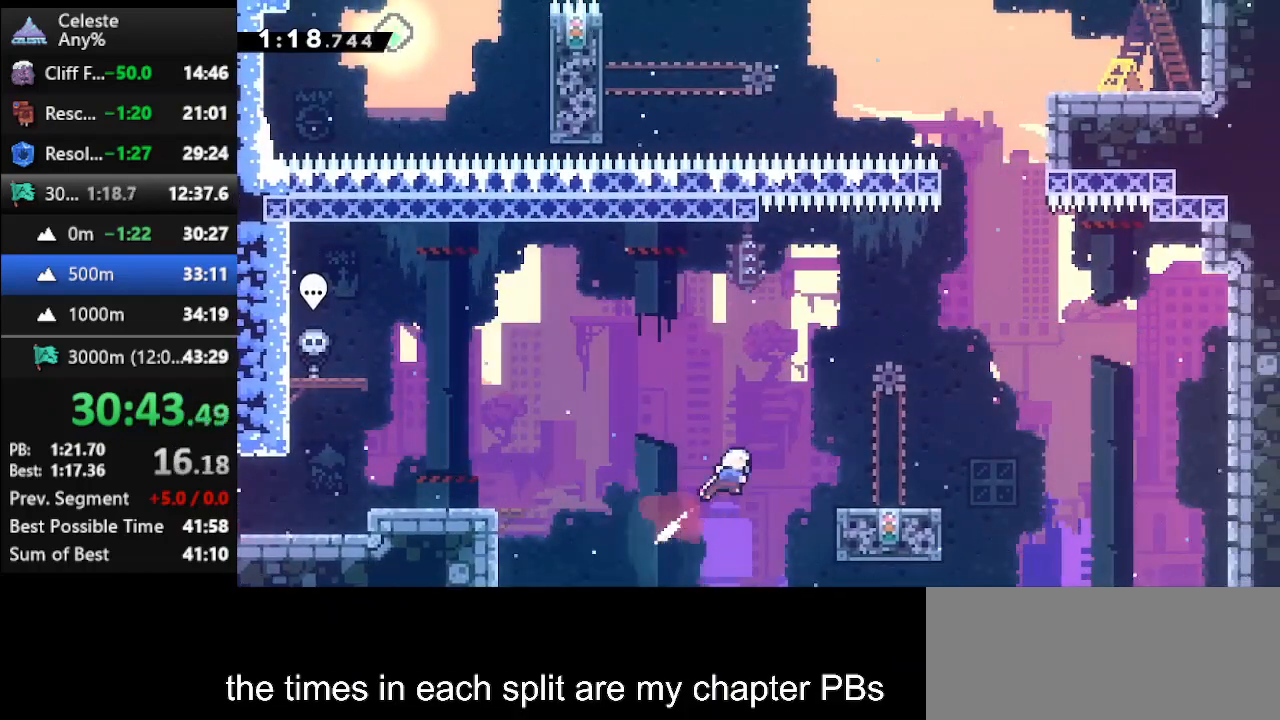
{"keys": [], "events": [[33, "dash", "up"], [400, "right", "up"], [400, "up", "up"]]}
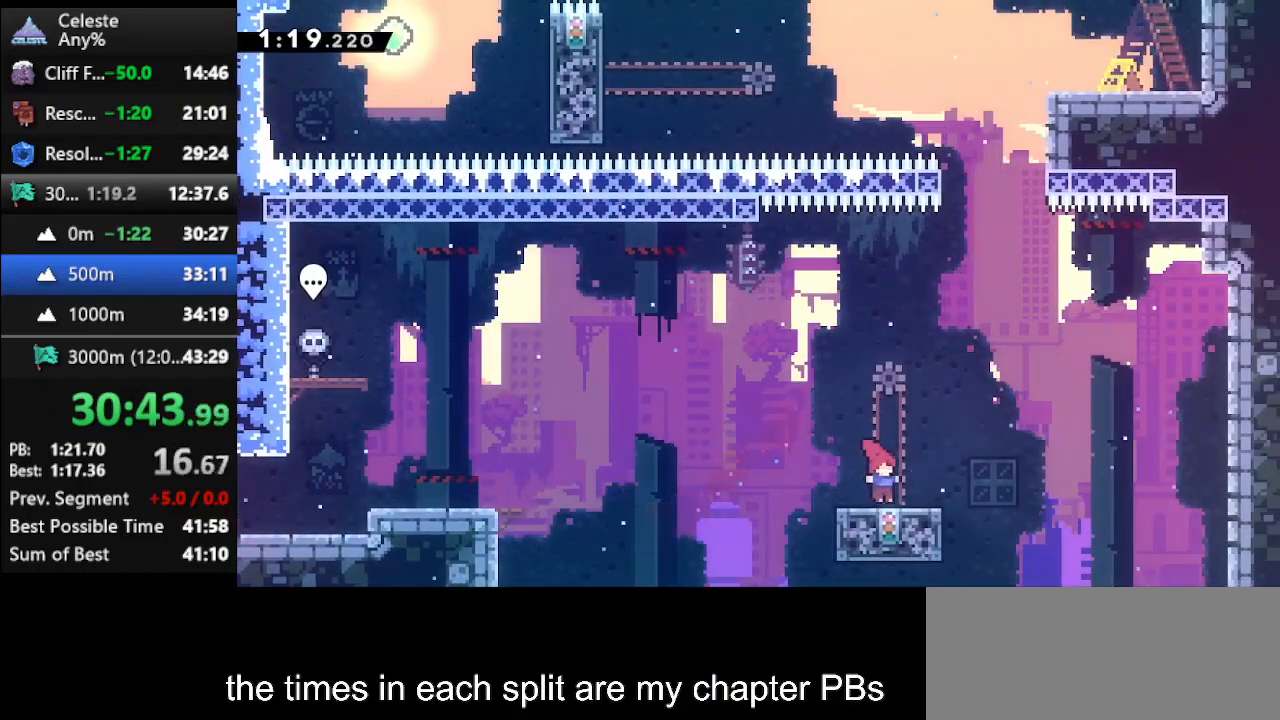
{"keys": ["right", "up"], "events": [[400, "right", "down"], [400, "up", "down"]]}
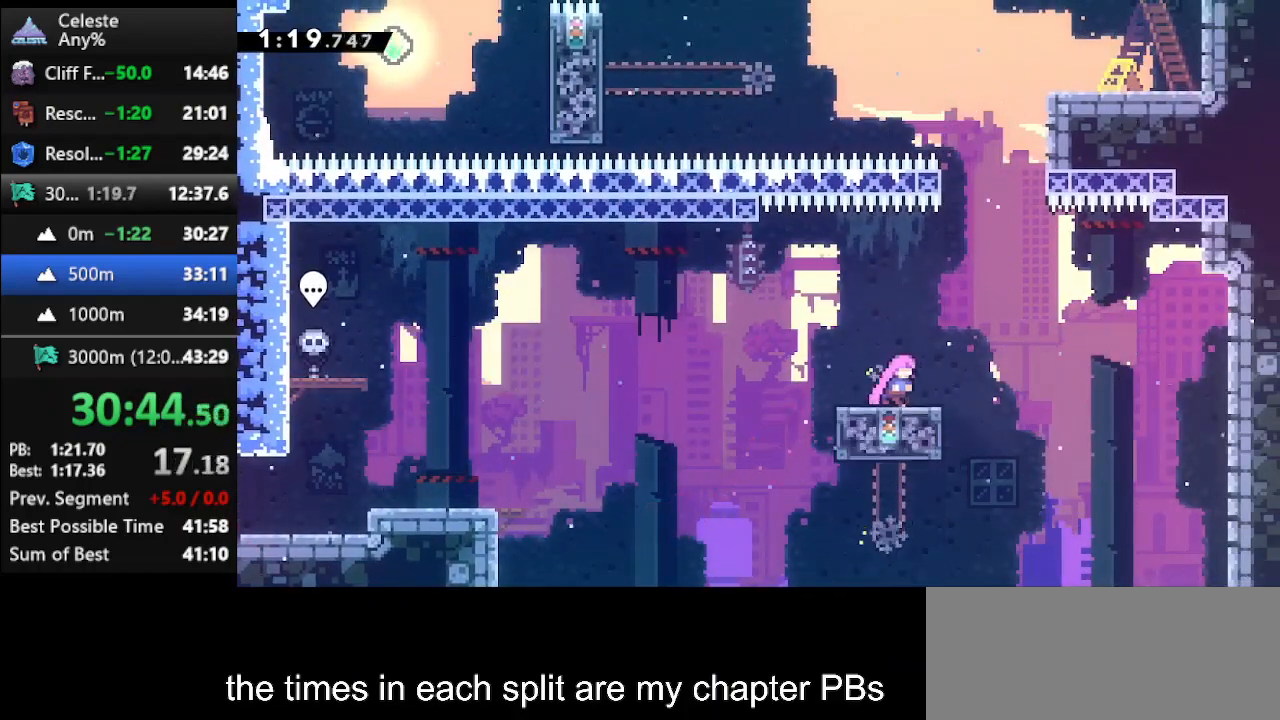
{"keys": ["dash", "up"], "events": [[67, "jump", "down"], [267, "jump", "up"], [333, "dash", "down"], [333, "right", "up"]]}
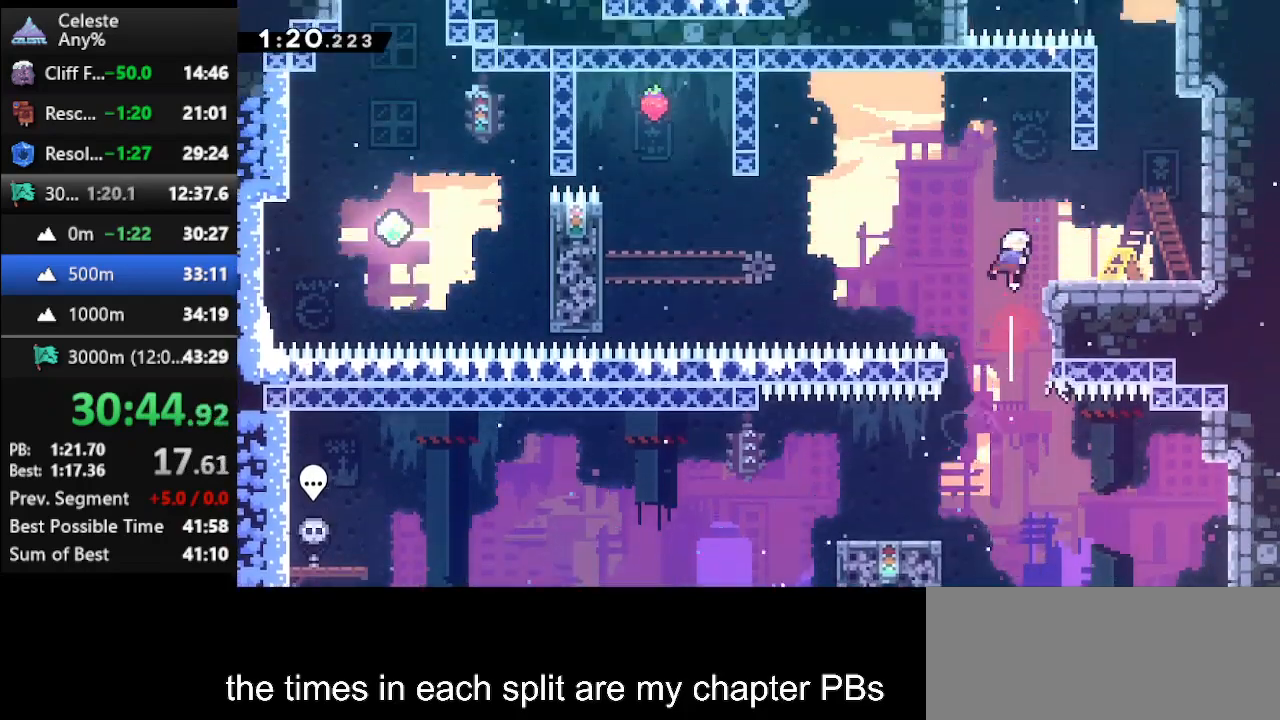
{"keys": ["up"], "events": [[33, "dash", "up"], [33, "right", "down"], [500, "right", "up"]]}
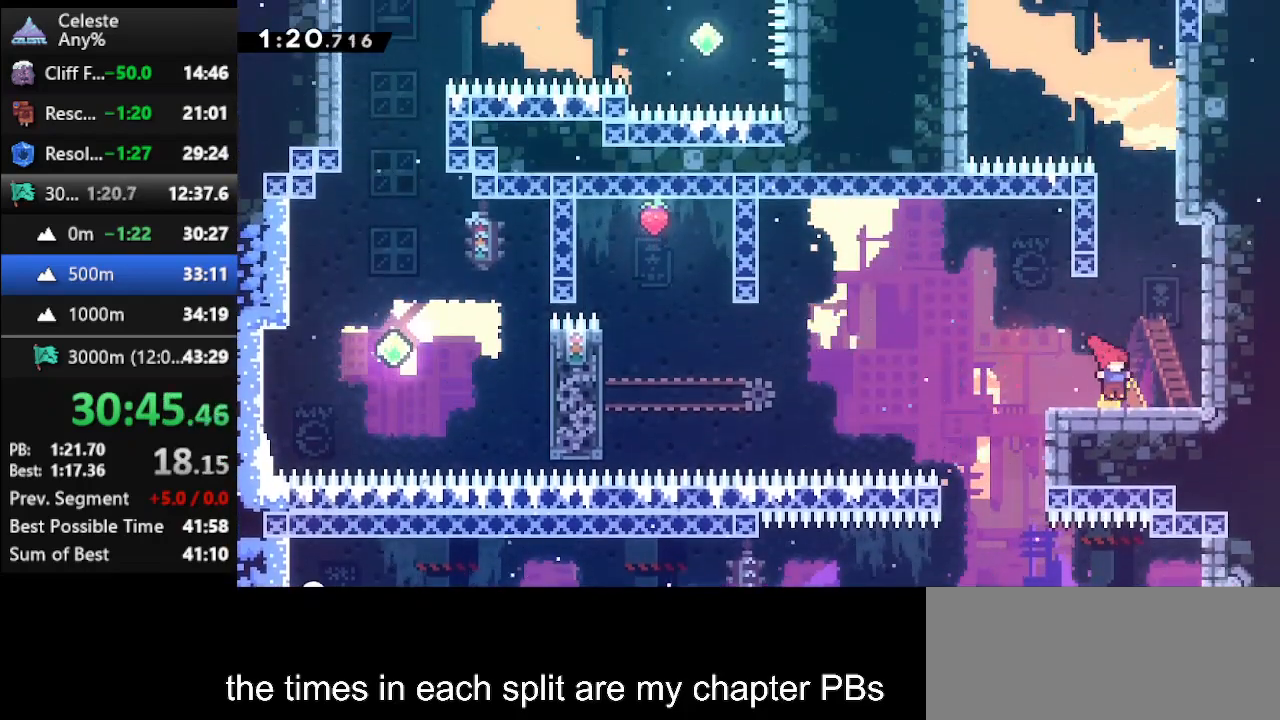
{"keys": ["dash", "up"], "events": [[133, "jump", "down"], [233, "right", "down"], [333, "jump", "up"], [333, "right", "up"], [400, "dash", "down"]]}
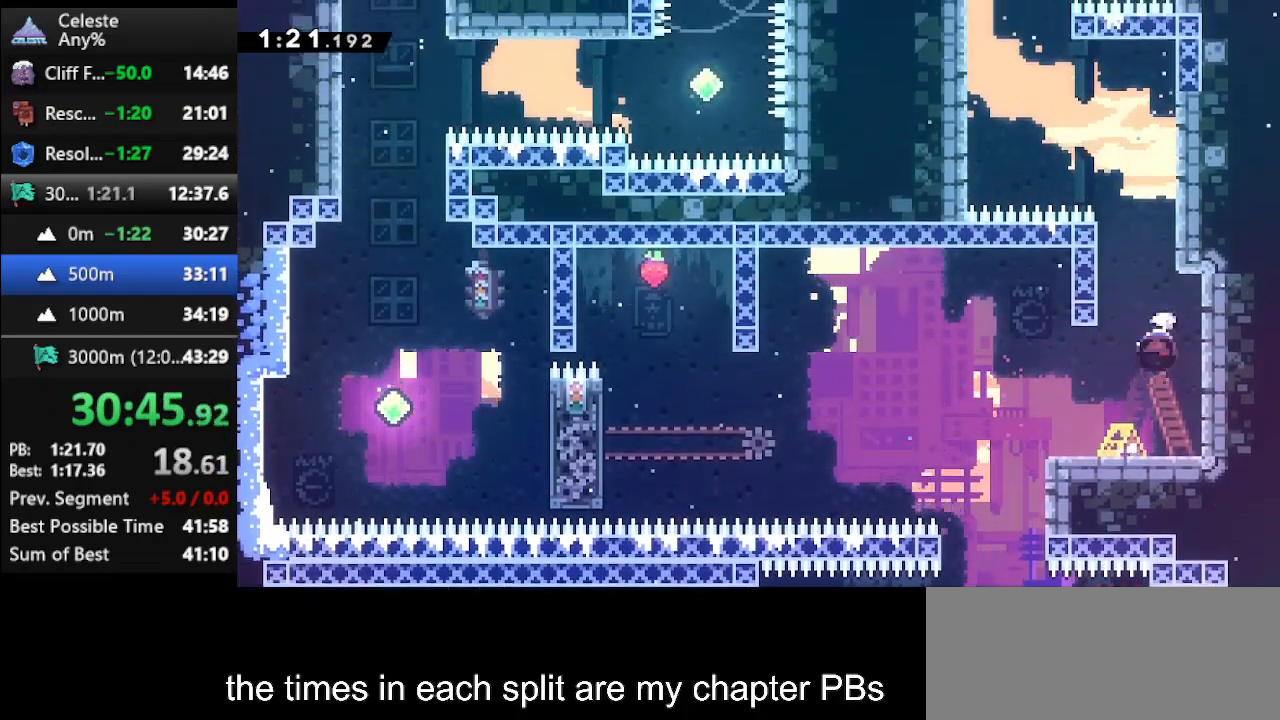
{"keys": ["climb", "left", "up"], "events": [[33, "dash", "up"], [100, "jump", "down"], [133, "left", "down"], [433, "climb", "down"], [433, "jump", "up"]]}
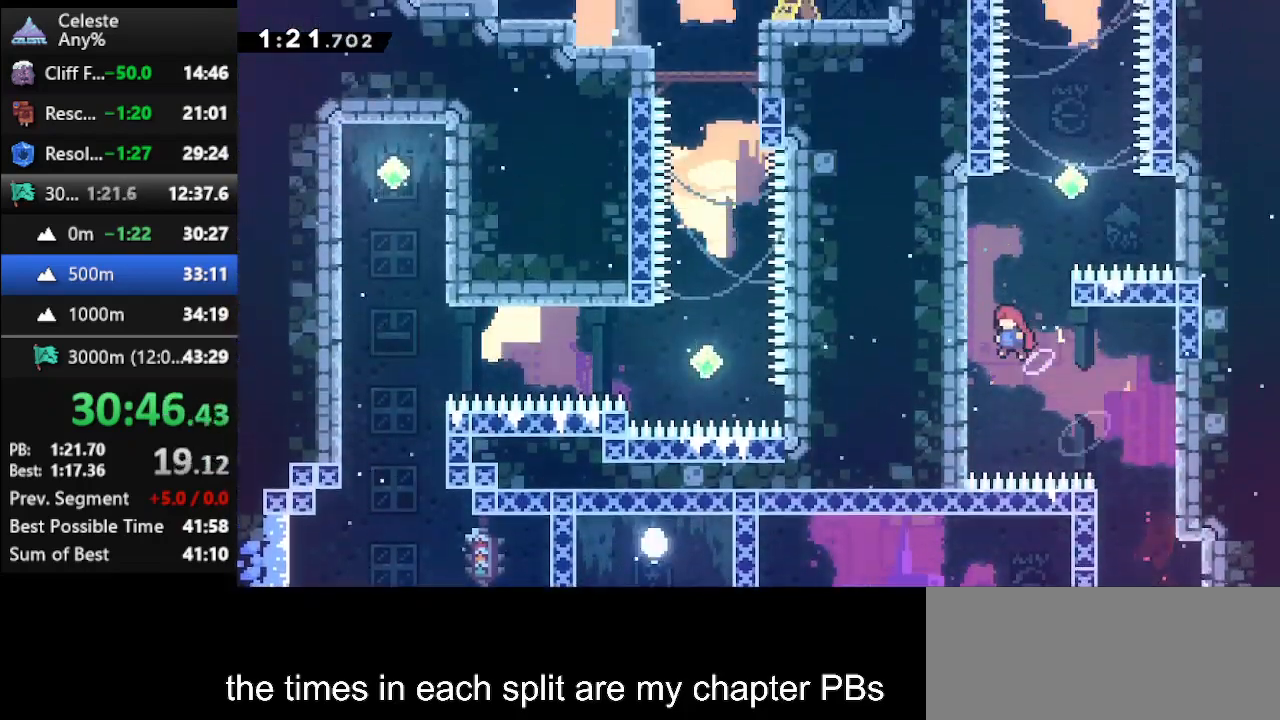
{"keys": ["climb", "up"], "events": [[67, "left", "up"], [167, "jump", "down"], [300, "jump", "up"], [367, "jump", "down"], [500, "jump", "up"]]}
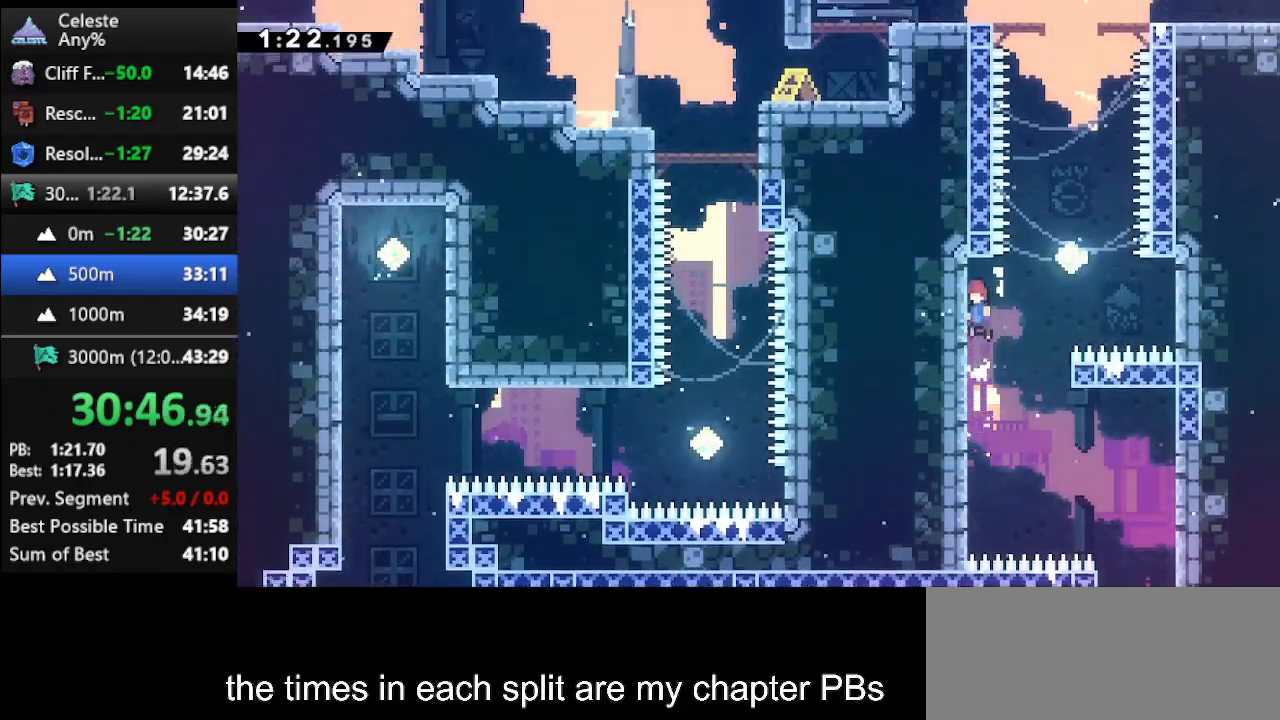
{"keys": ["dash", "up"], "events": [[100, "right", "down"], [133, "jump", "down"], [300, "climb", "up"], [300, "jump", "up"], [400, "dash", "down"], [400, "right", "up"]]}
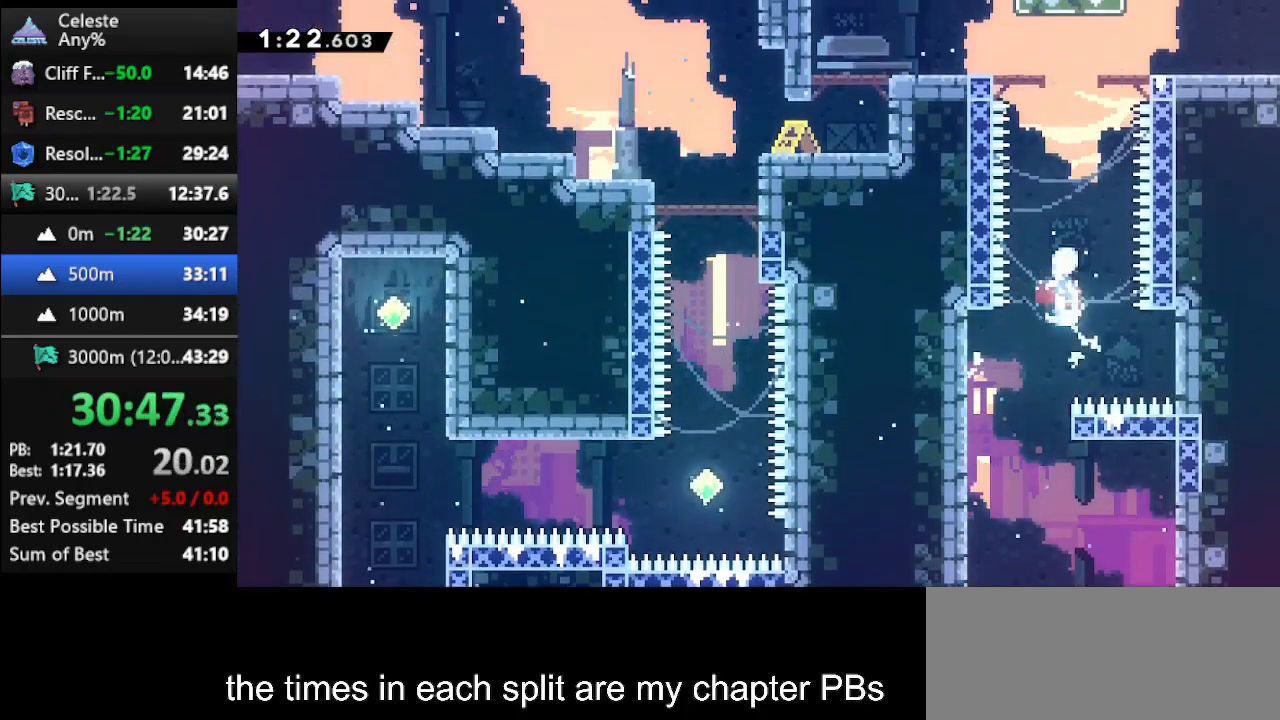
{"keys": ["right", "up"], "events": [[100, "dash", "up"], [200, "dash", "down"], [300, "right", "down"], [333, "dash", "up"]]}